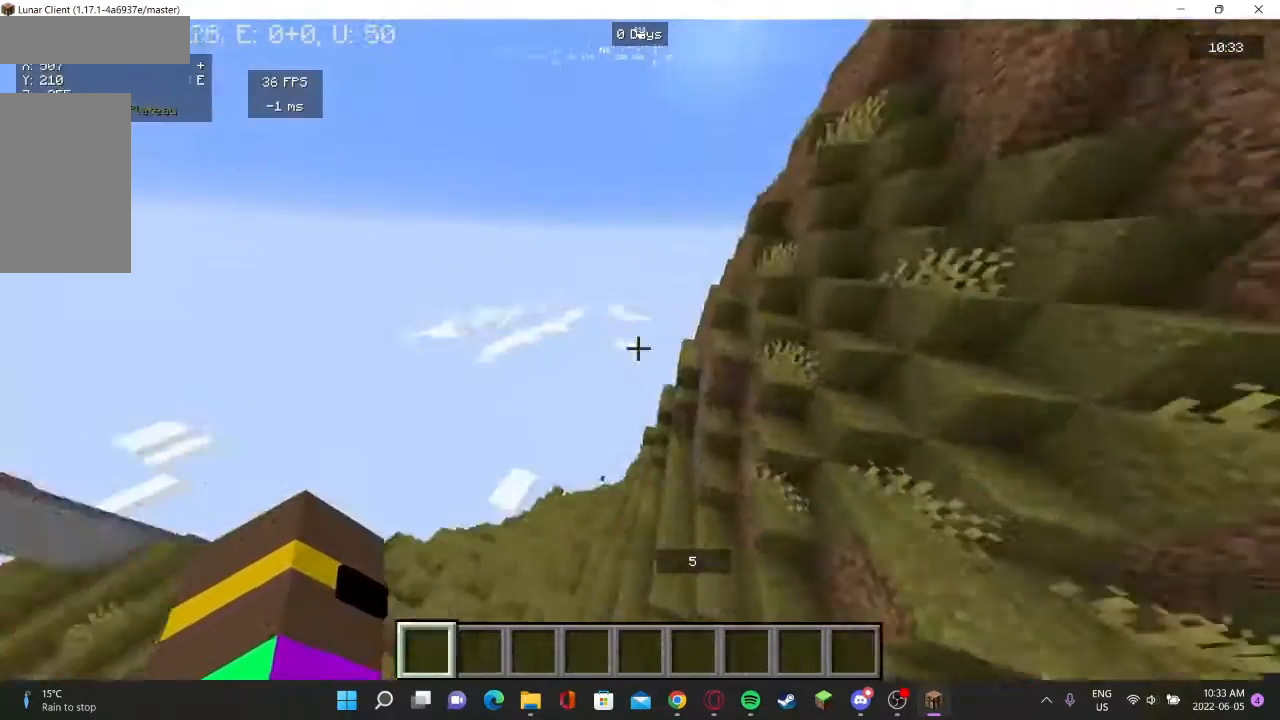
Gameplay with keyboard and mouse; each line is a JSON object with the keys and mouse buttons held at the frame after it. "events" lists presses ("down") and releases ("up") of "a", "d", "s", "w", "mouse_left" and "mouse_right" between this image and that frame as [ms after this image, input, new state], when the widget could be followed in between. "mouse_left", "mouse_right" = the "left", "right" buttons of the "mouse" list. No other keys are recorded. Fast repeated clicks can show as one long hold. Mouse movement is not recorded.
{"keys": ["d"], "mouse": [], "events": [[267, "w", "up"], [500, "d", "down"]]}
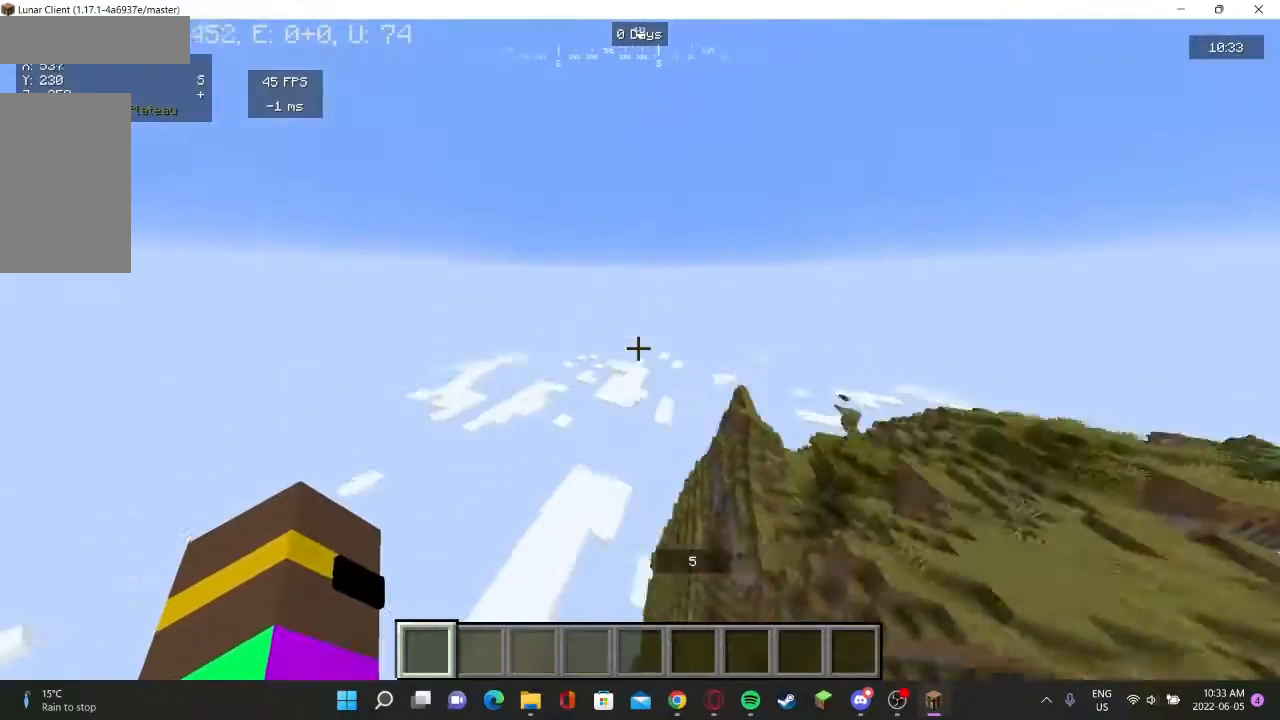
{"keys": ["d", "w"], "mouse": [], "events": [[100, "w", "down"]]}
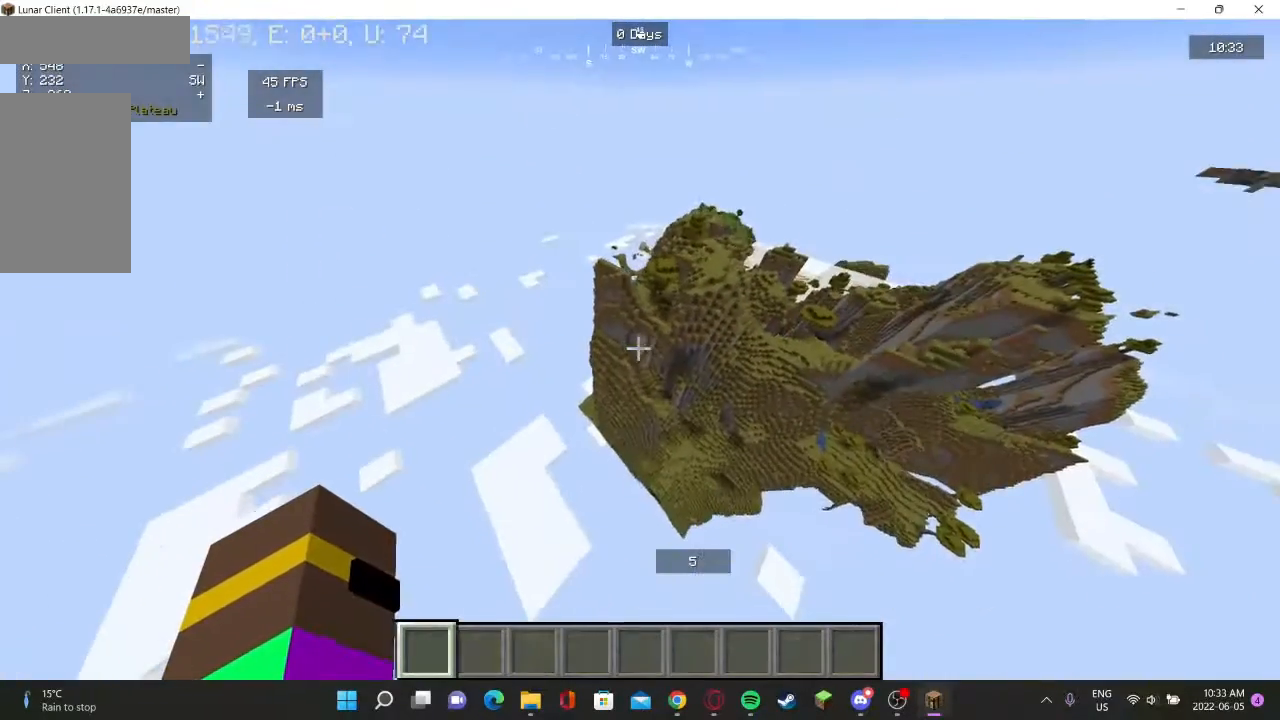
{"keys": ["w"], "mouse": [], "events": [[433, "d", "up"]]}
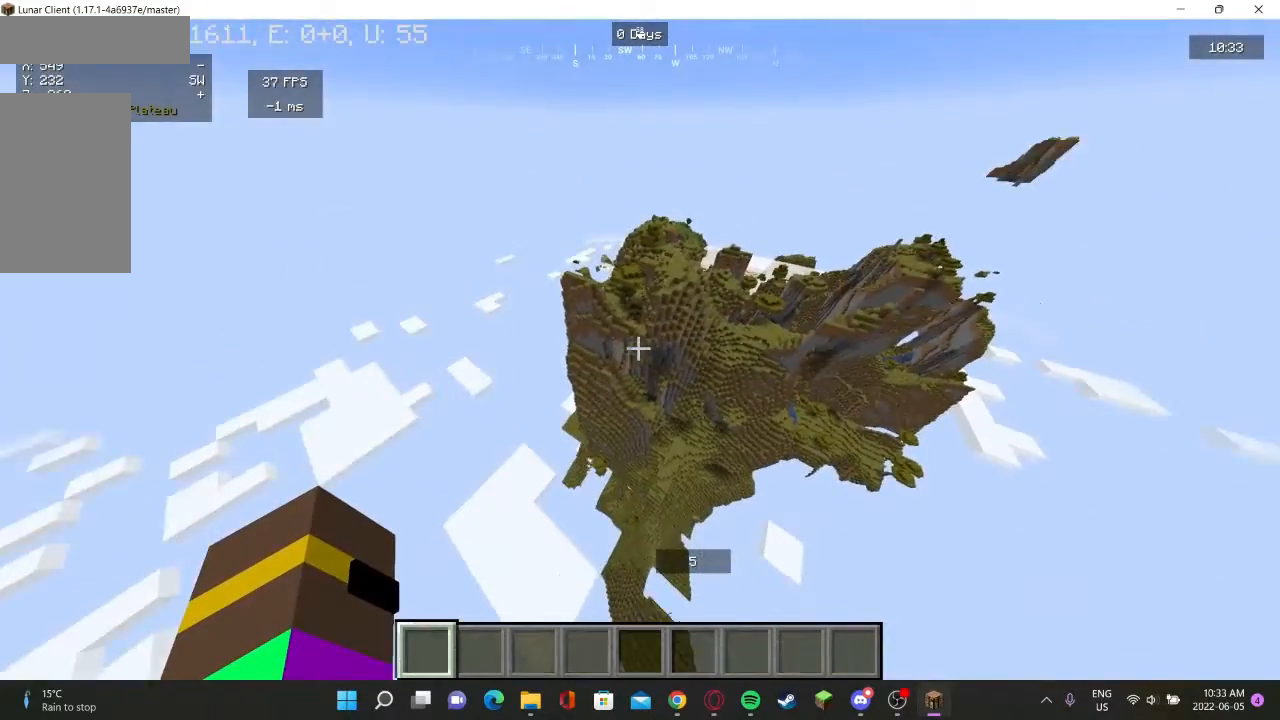
{"keys": [], "mouse": [], "events": [[500, "w", "up"]]}
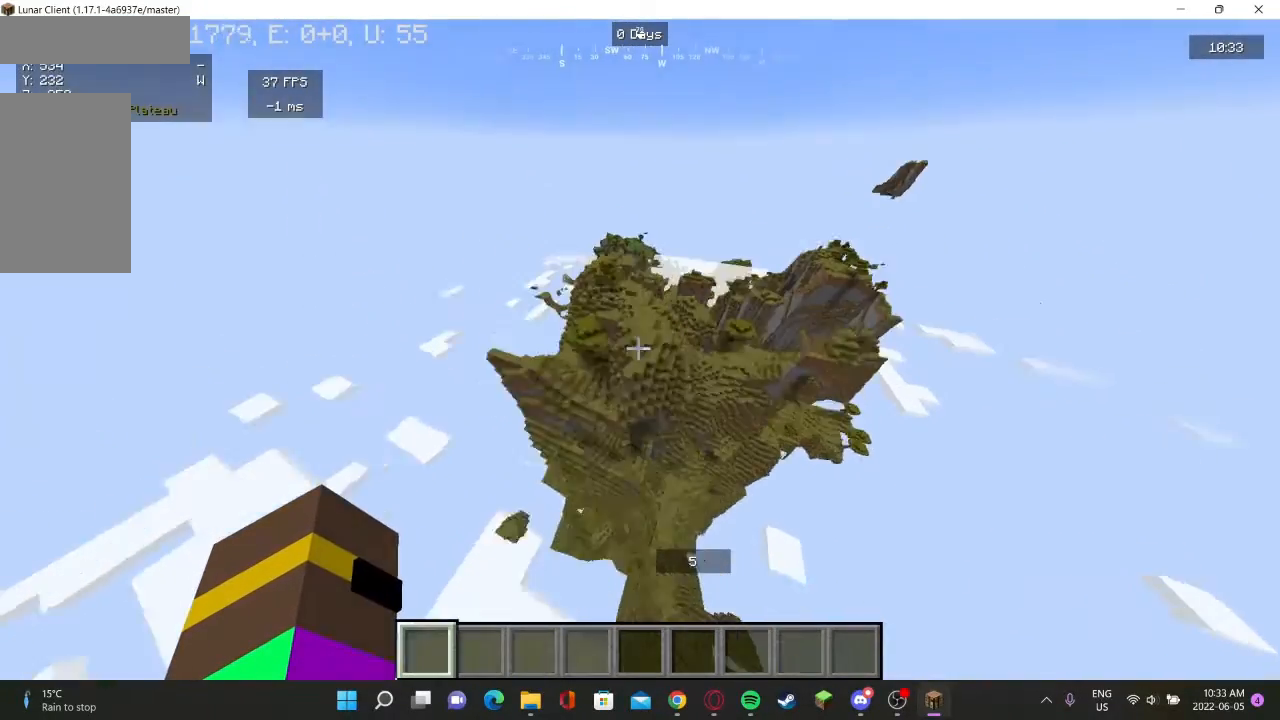
{"keys": [], "mouse": [], "events": [[67, "d", "down"], [200, "d", "up"], [333, "w", "down"], [433, "w", "up"]]}
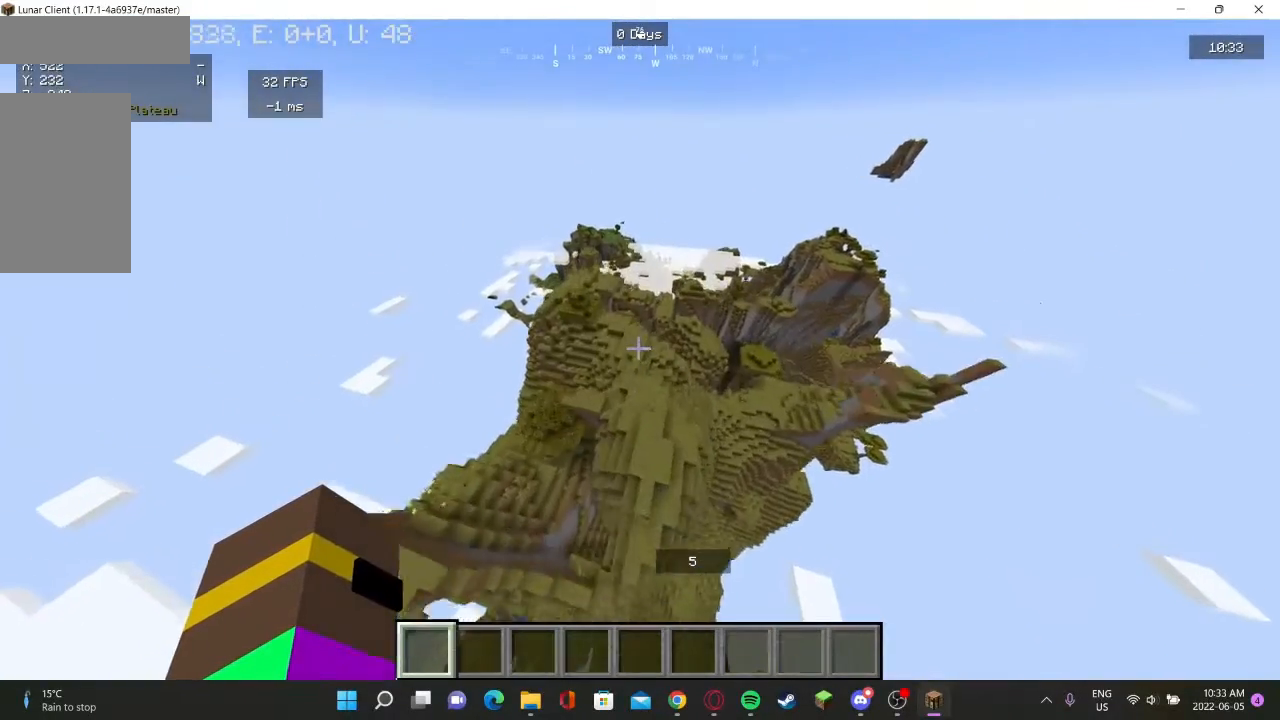
{"keys": [], "mouse": [], "events": []}
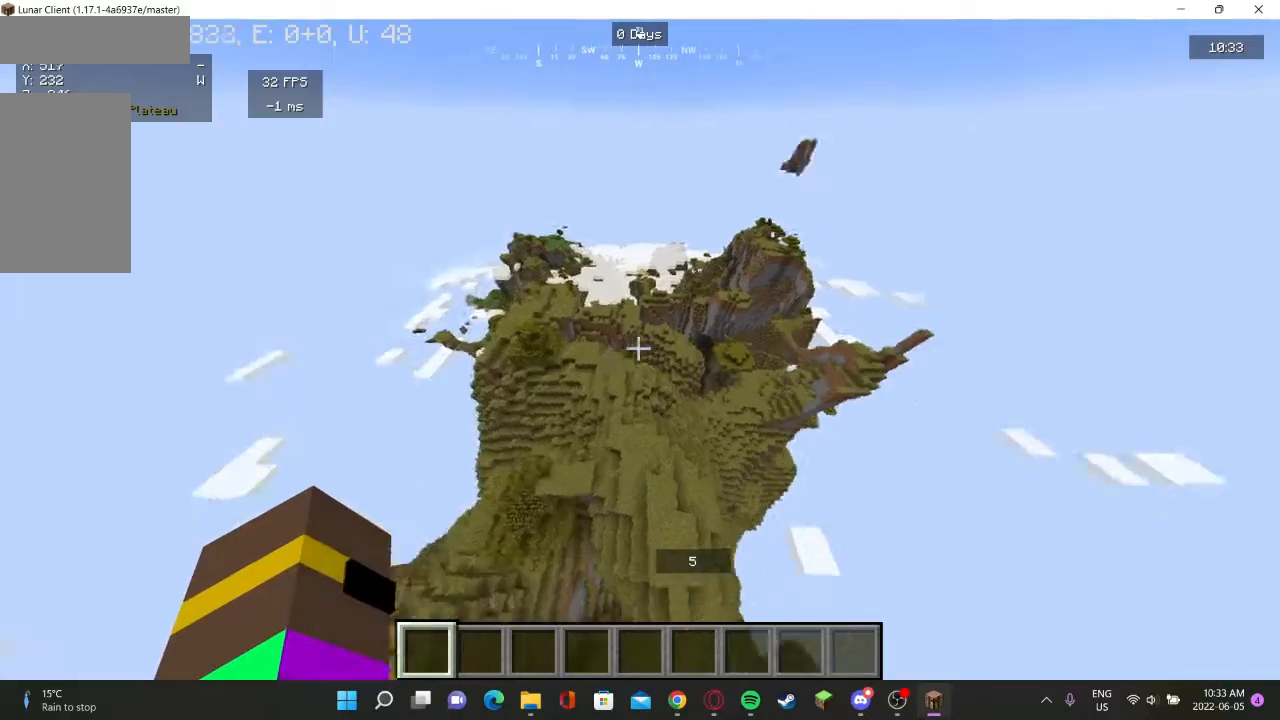
{"keys": [], "mouse": [], "events": []}
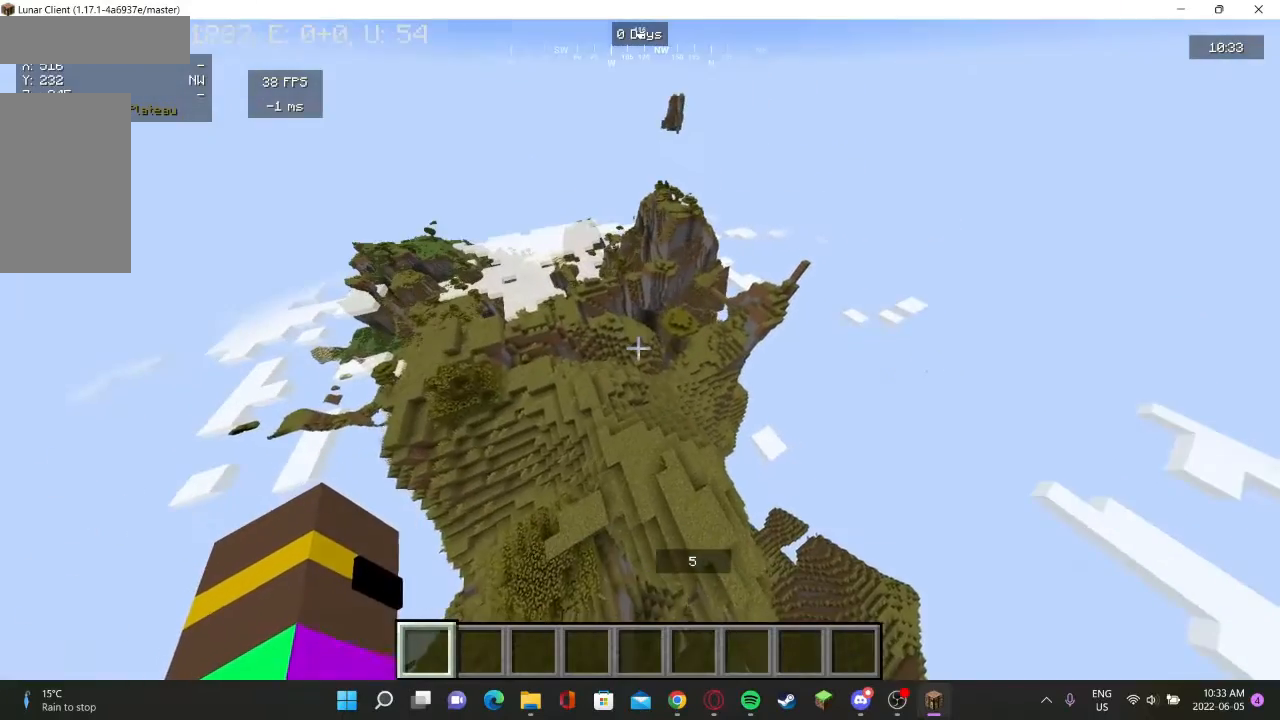
{"keys": ["d"], "mouse": [], "events": [[300, "d", "down"]]}
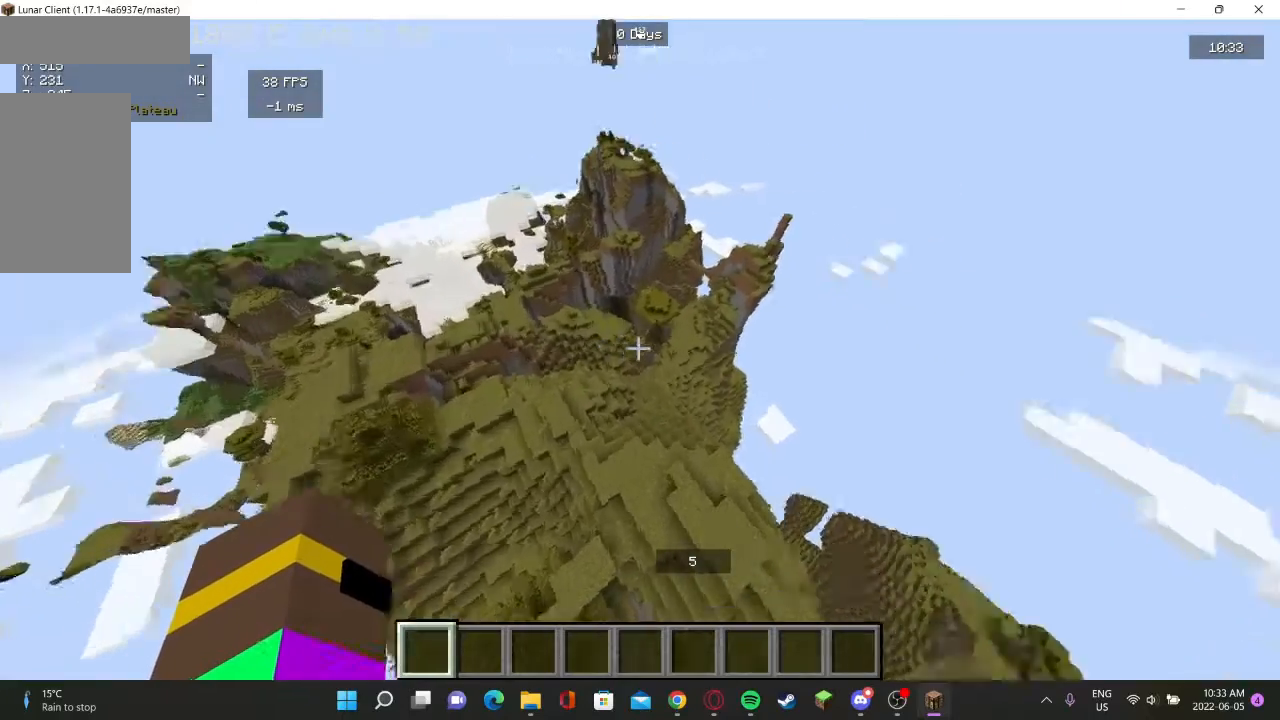
{"keys": ["d", "w"], "mouse": [], "events": [[400, "w", "down"]]}
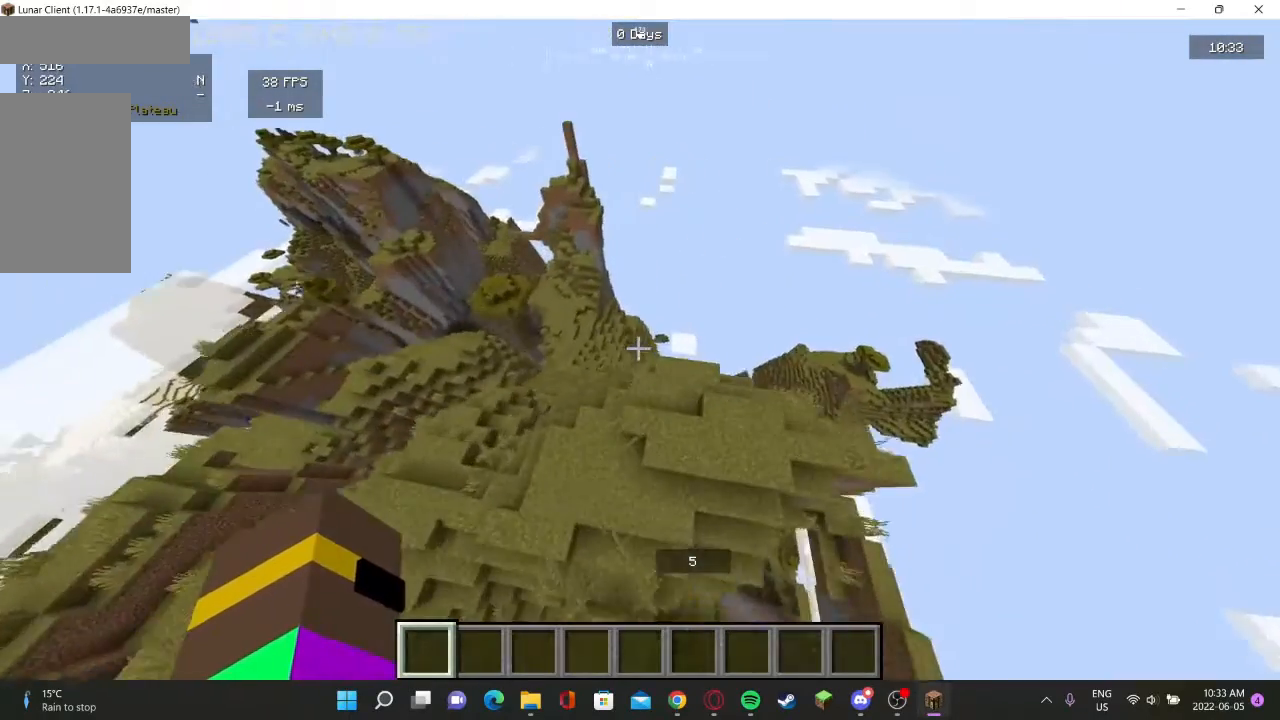
{"keys": [], "mouse": [], "events": [[333, "d", "up"], [367, "w", "up"]]}
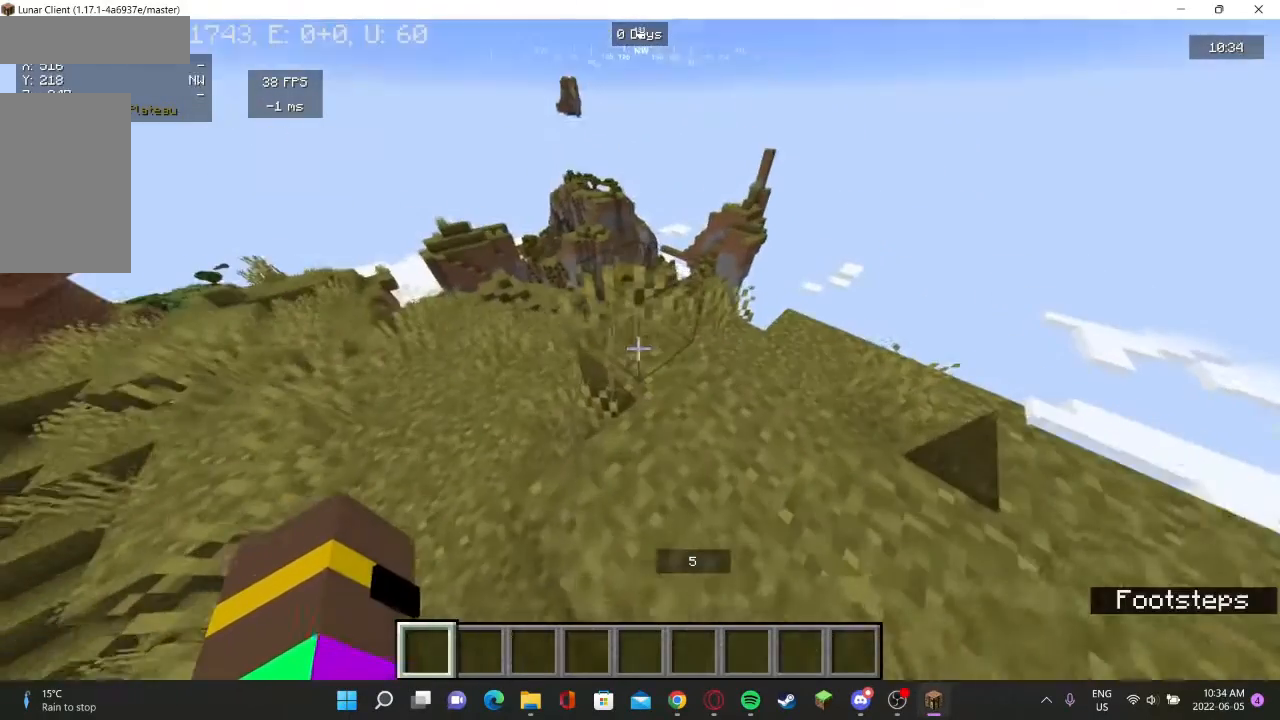
{"keys": [], "mouse": [], "events": [[333, "w", "down"], [467, "w", "up"]]}
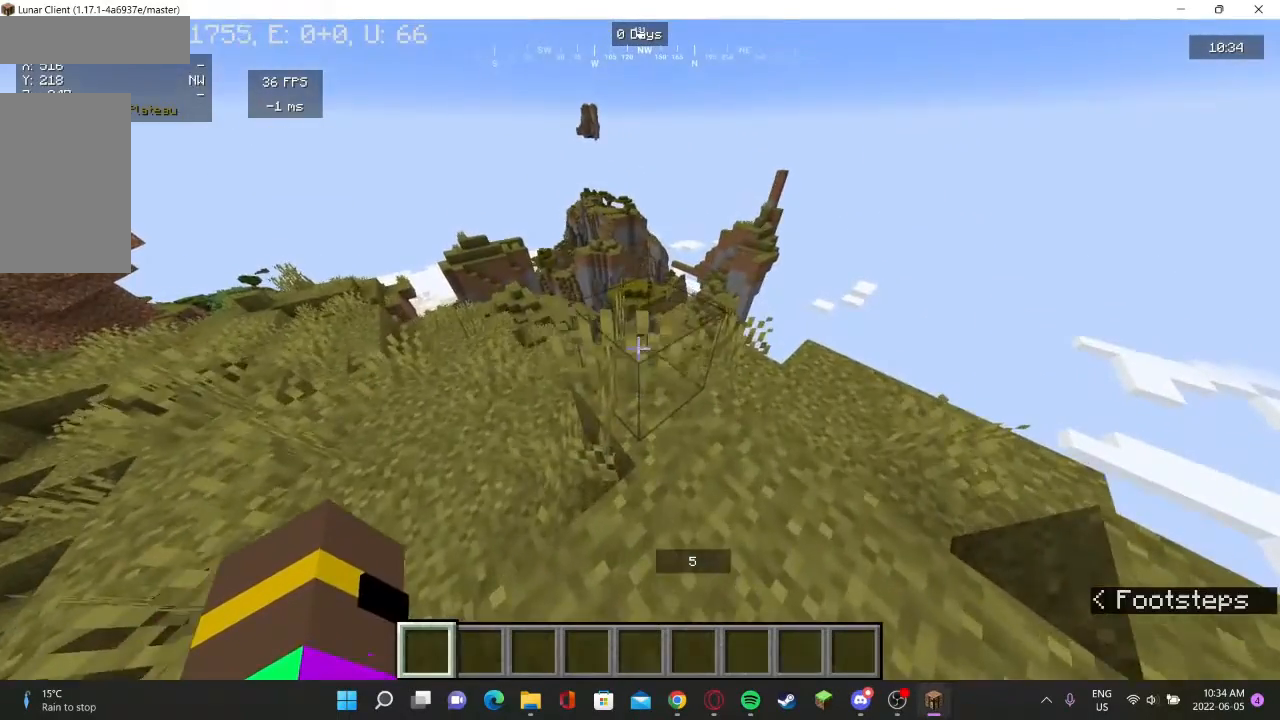
{"keys": ["w"], "mouse": [], "events": [[33, "w", "down"]]}
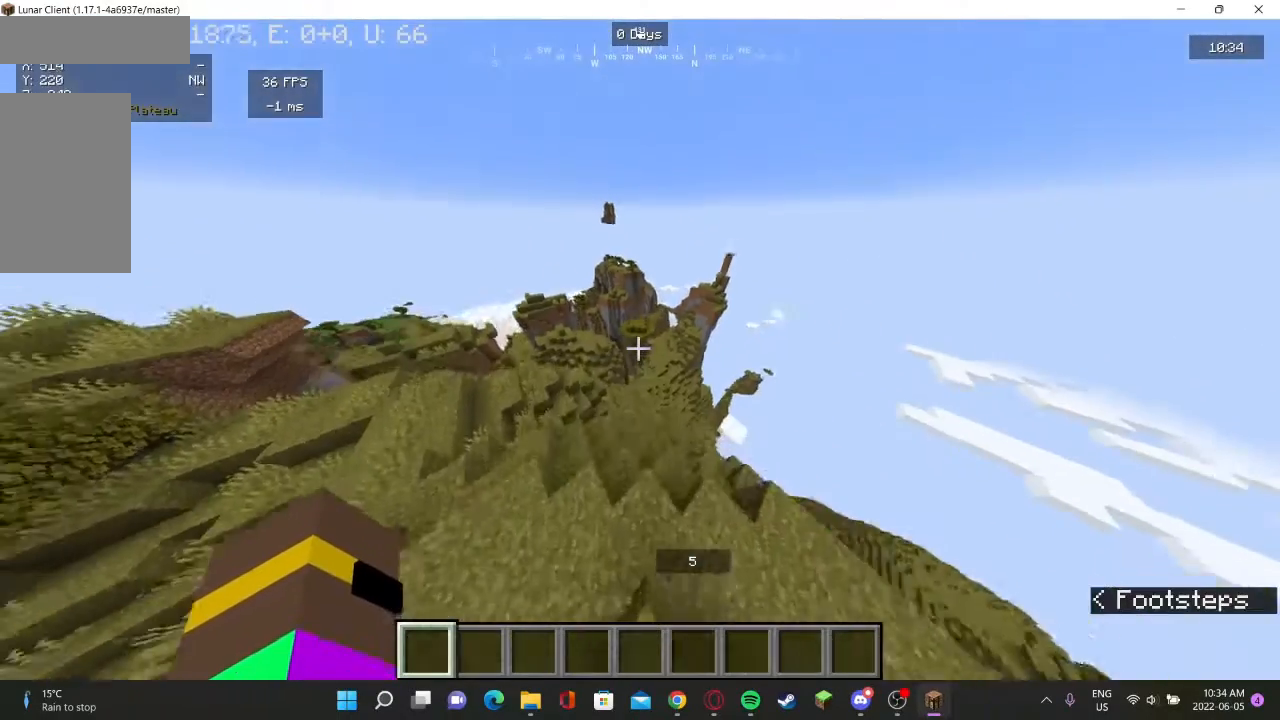
{"keys": ["w"], "mouse": [], "events": []}
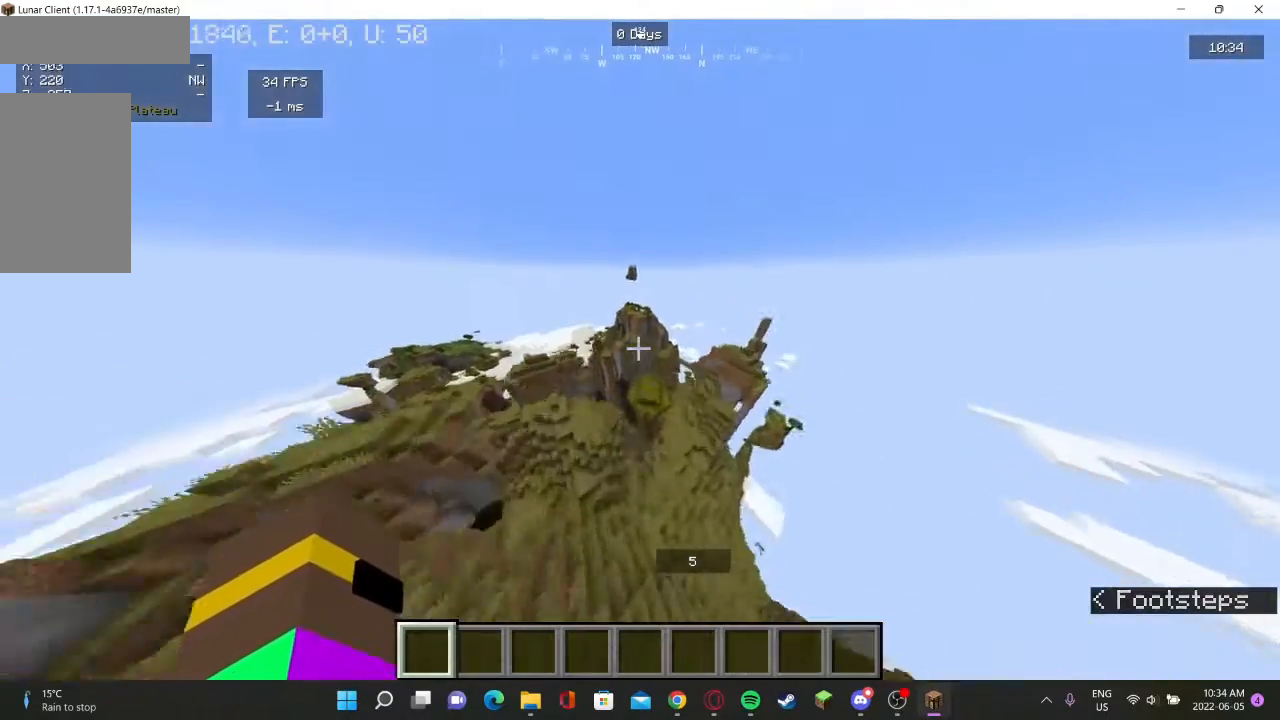
{"keys": ["w"], "mouse": [], "events": [[367, "w", "up"], [500, "w", "down"]]}
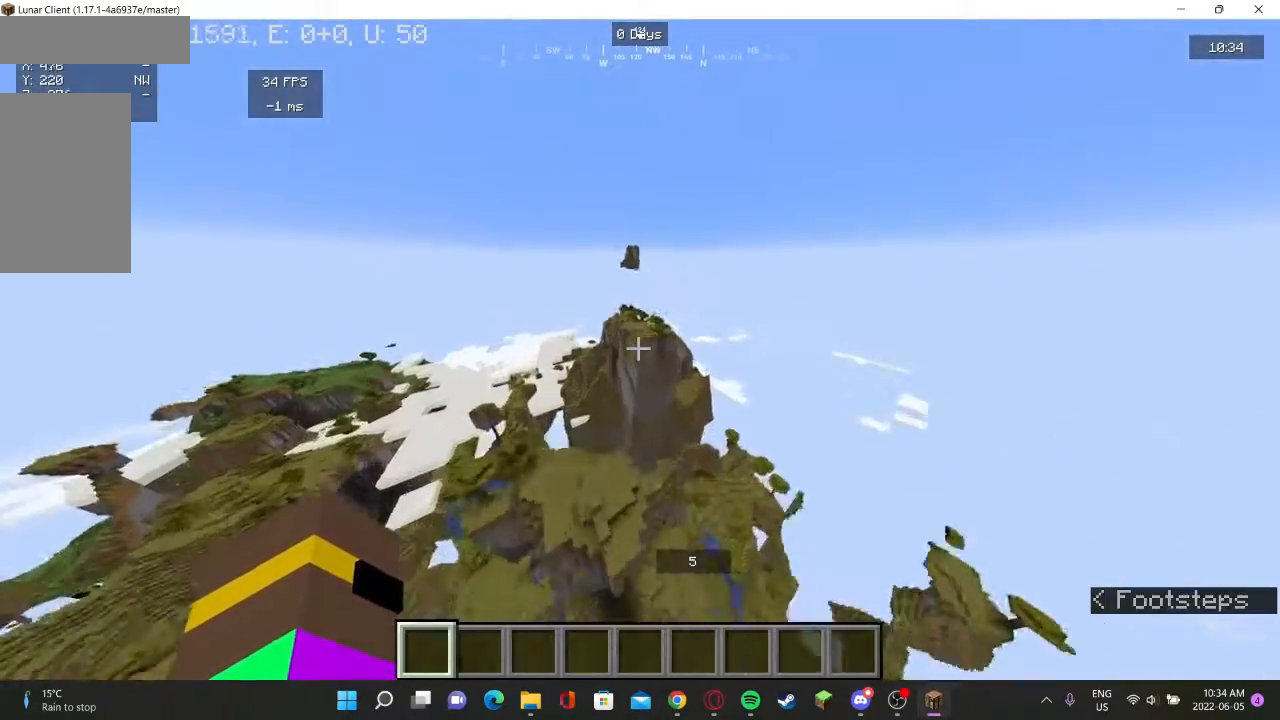
{"keys": ["w"], "mouse": [], "events": []}
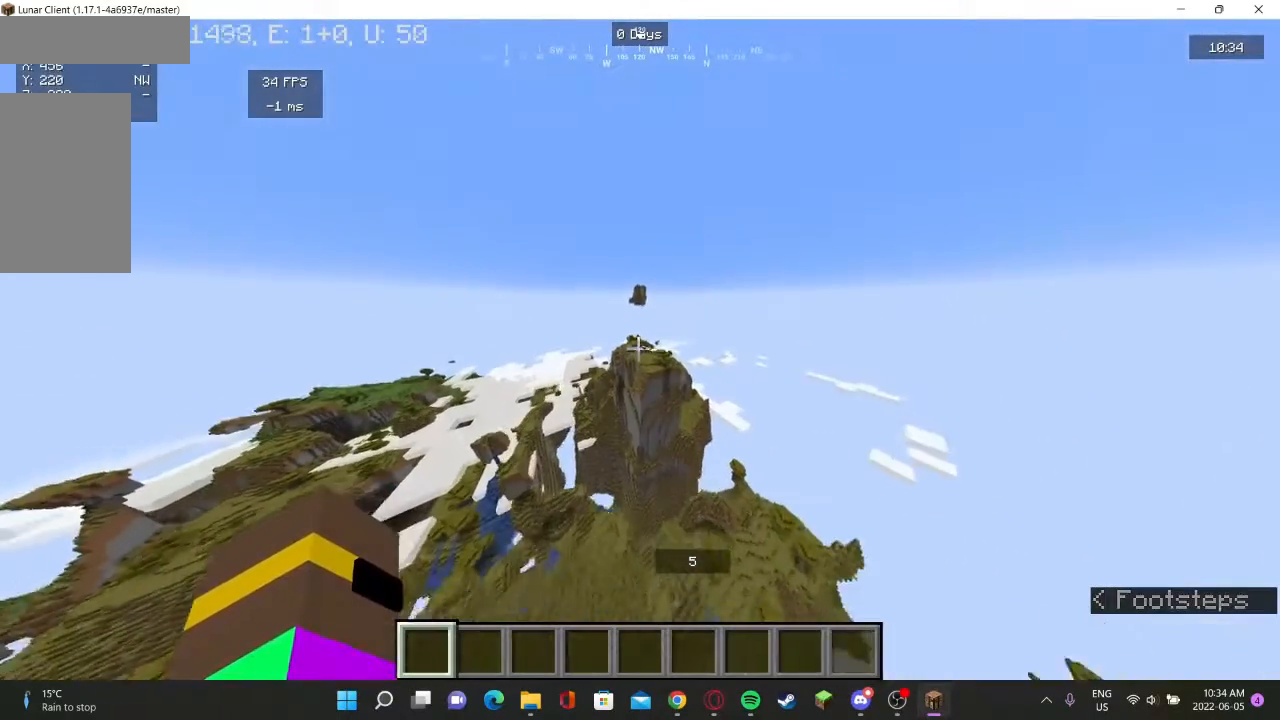
{"keys": ["w"], "mouse": [], "events": []}
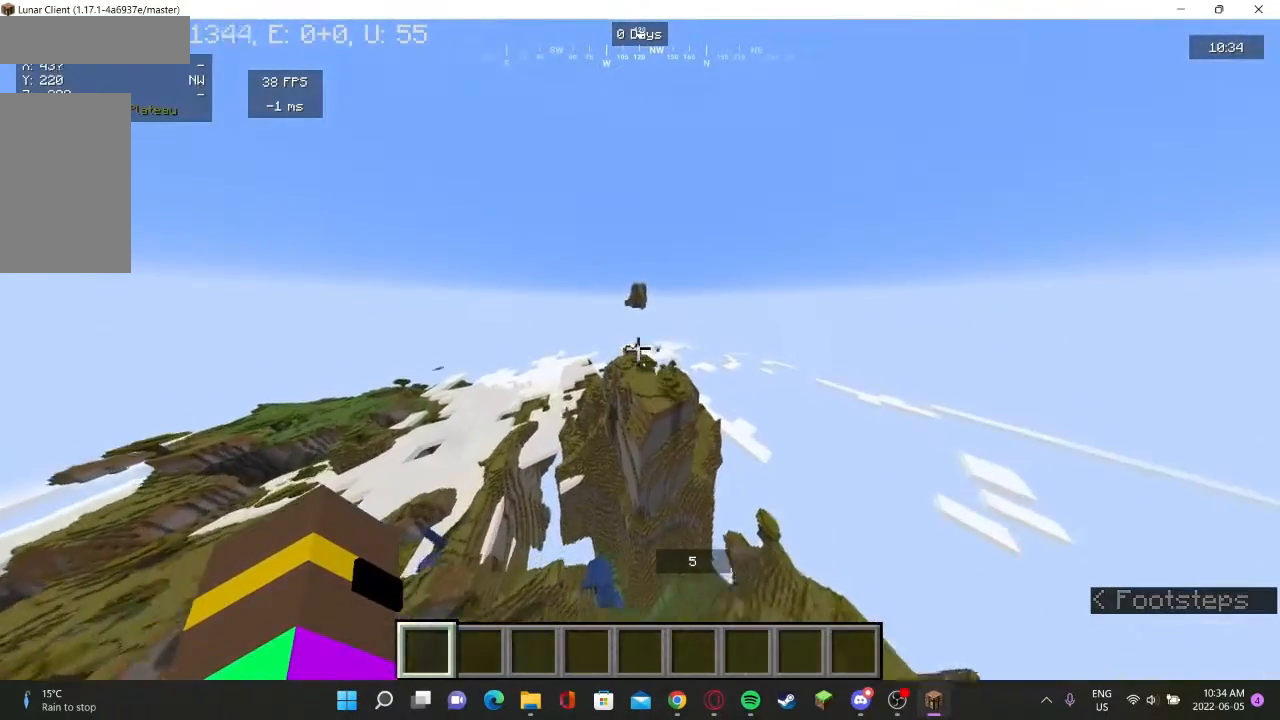
{"keys": ["w"], "mouse": [], "events": []}
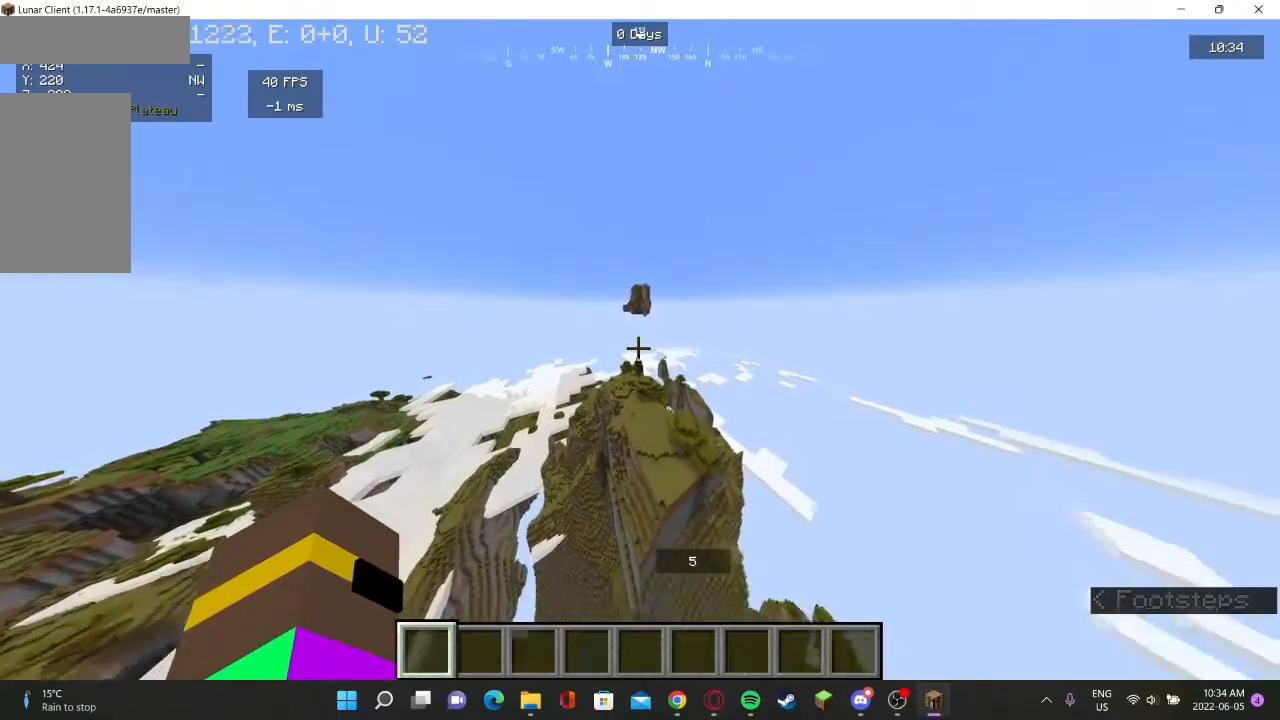
{"keys": ["w"], "mouse": [], "events": []}
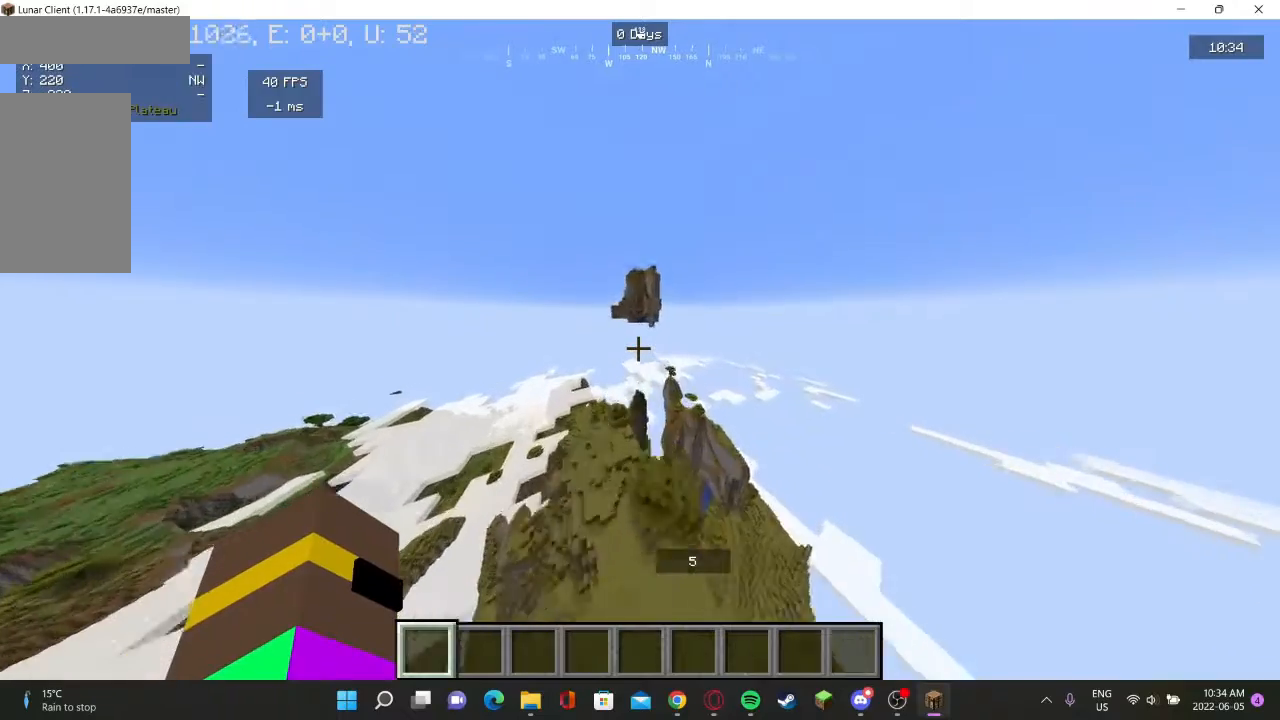
{"keys": [], "mouse": [], "events": [[67, "w", "up"]]}
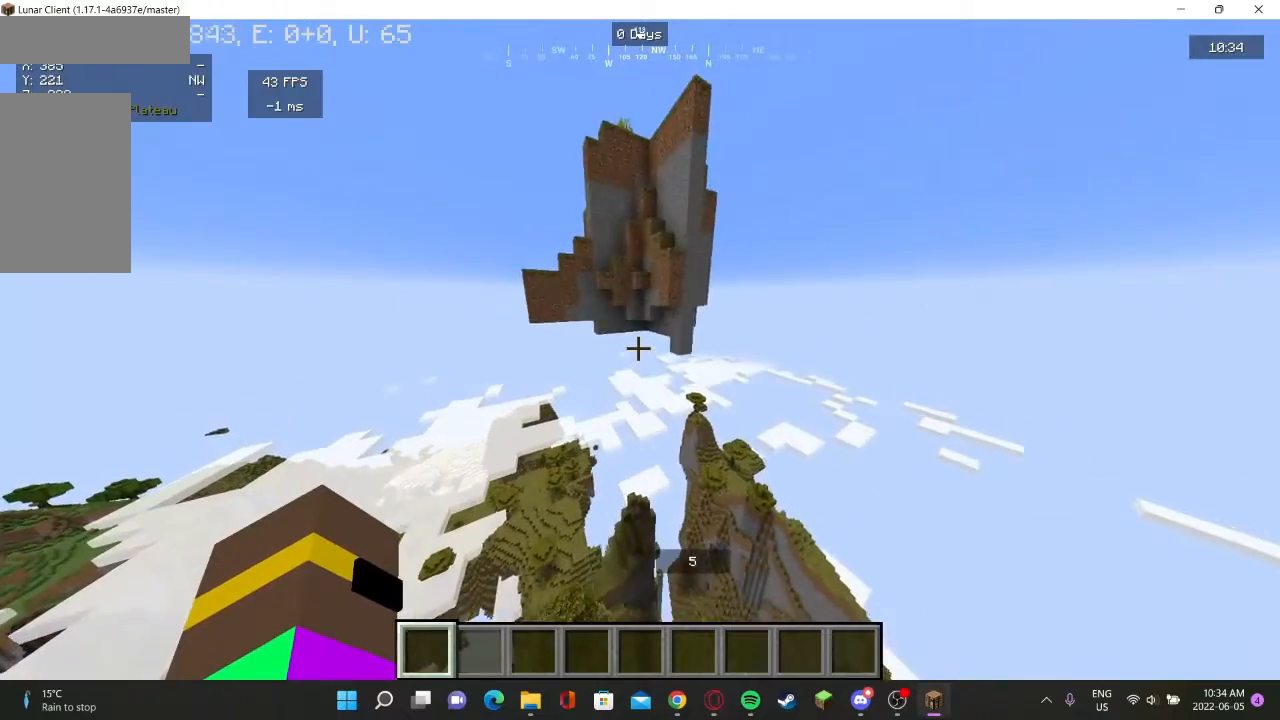
{"keys": [], "mouse": [], "events": []}
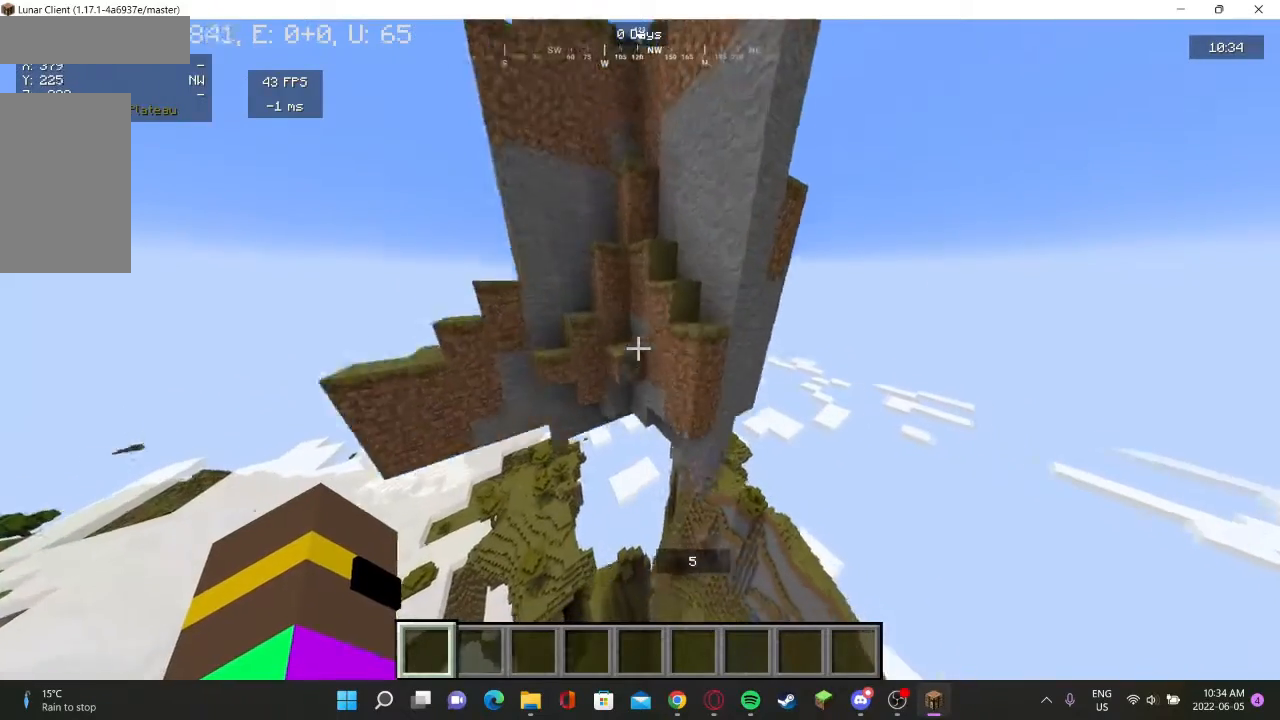
{"keys": [], "mouse": [], "events": []}
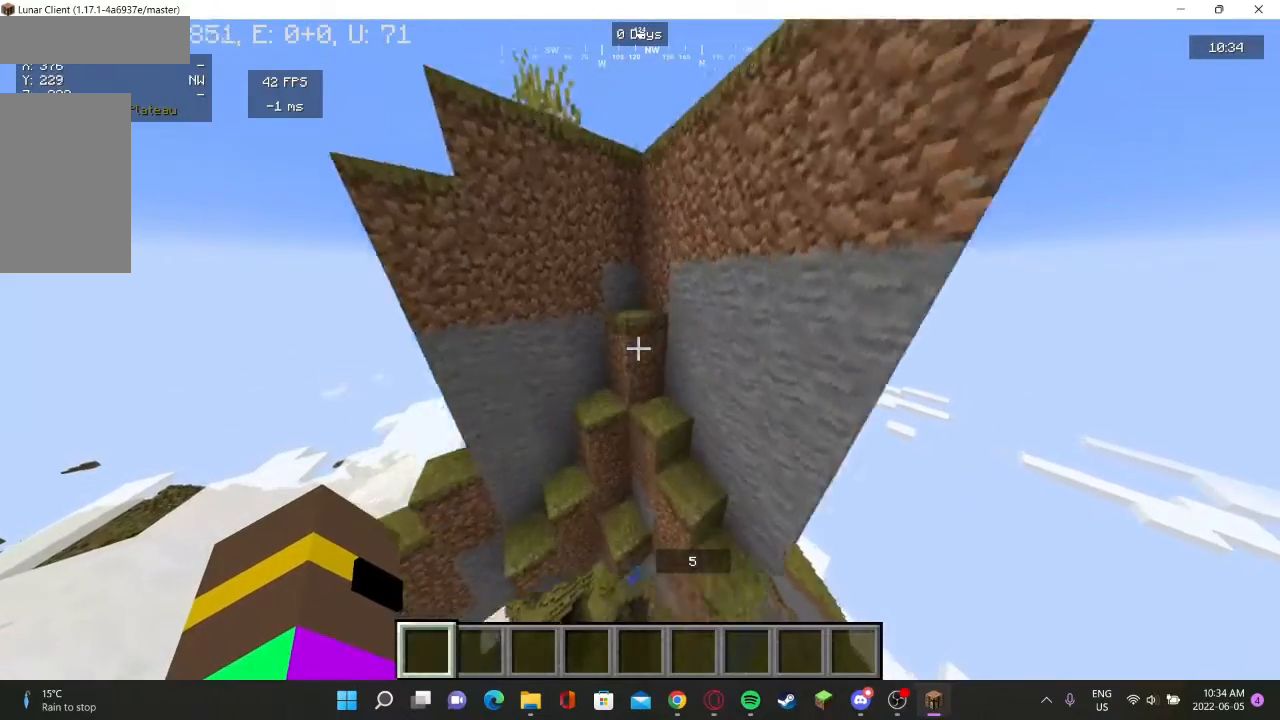
{"keys": ["w"], "mouse": [], "events": [[267, "w", "down"]]}
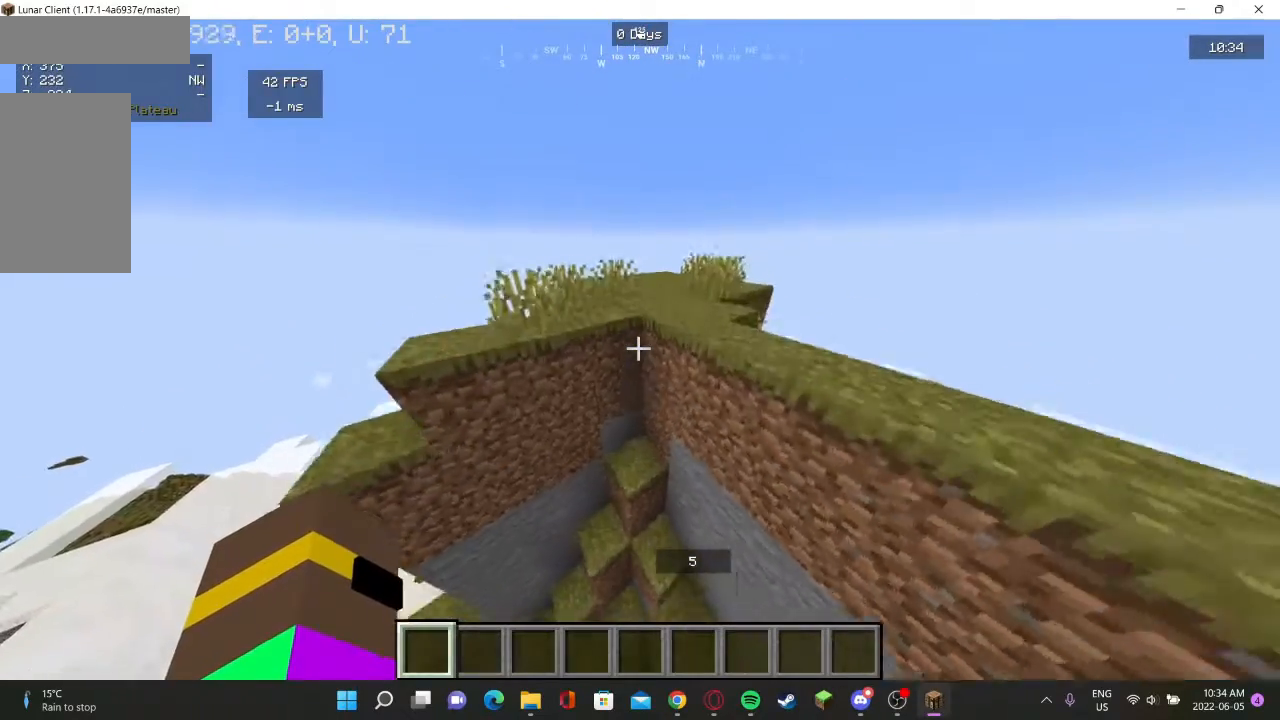
{"keys": [], "mouse": [], "events": [[167, "w", "up"]]}
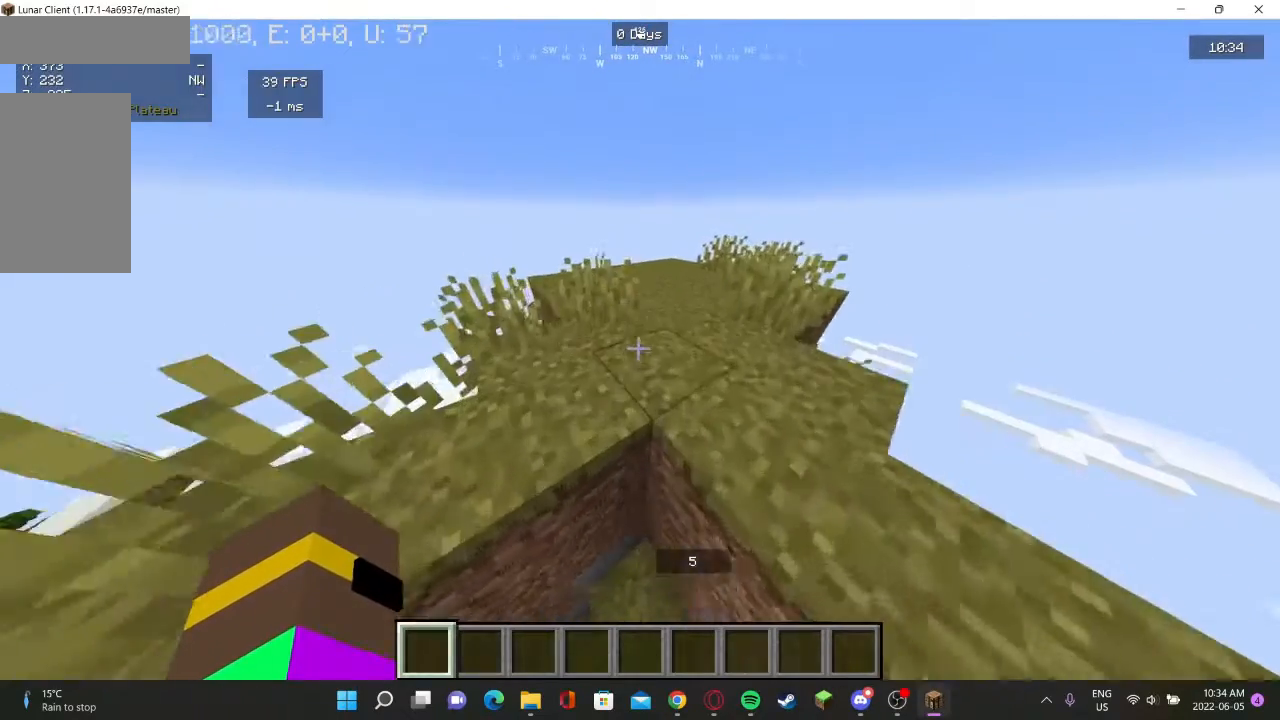
{"keys": ["w"], "mouse": [], "events": [[233, "w", "down"]]}
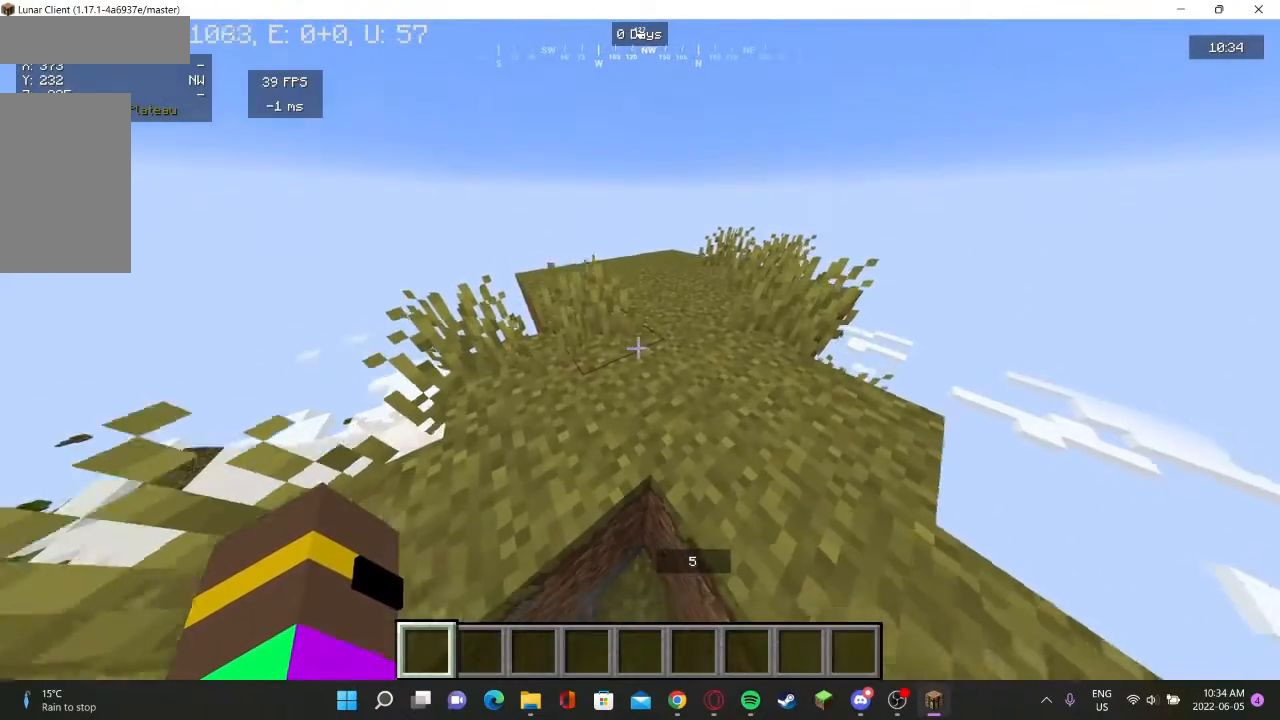
{"keys": [], "mouse": [], "events": [[333, "w", "up"]]}
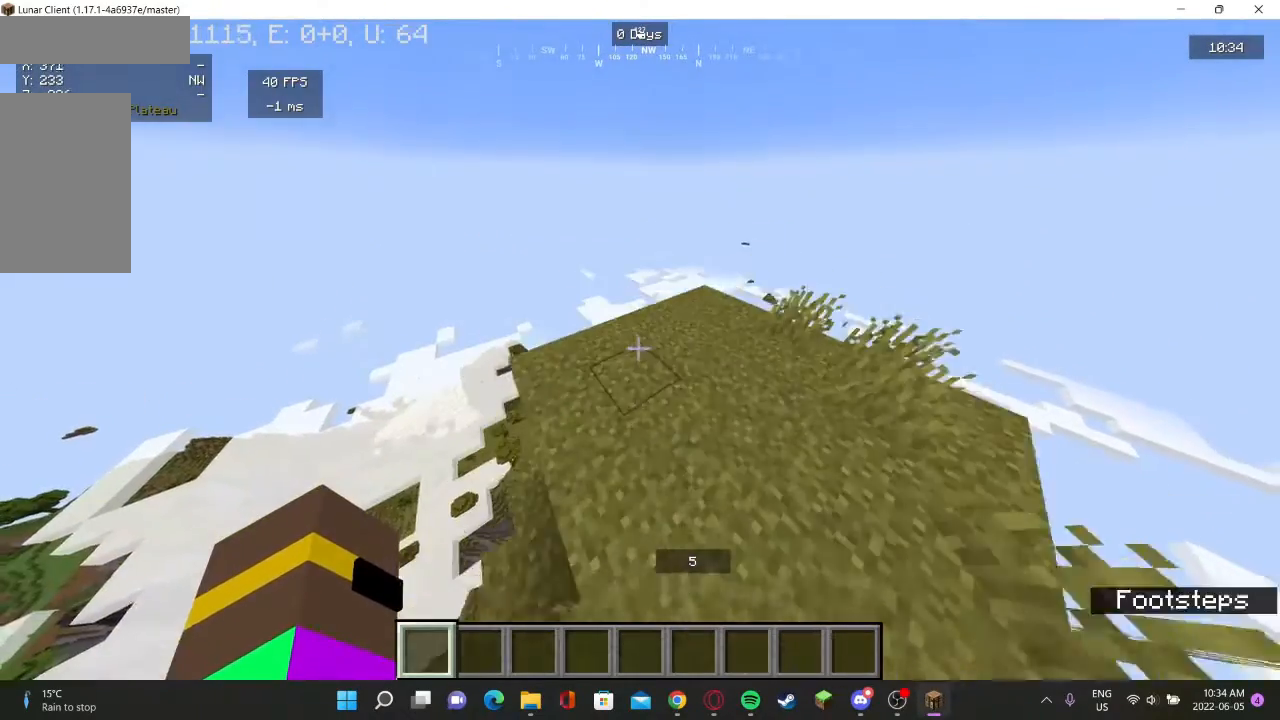
{"keys": ["w"], "mouse": [], "events": [[200, "d", "down"], [300, "w", "down"], [433, "d", "up"]]}